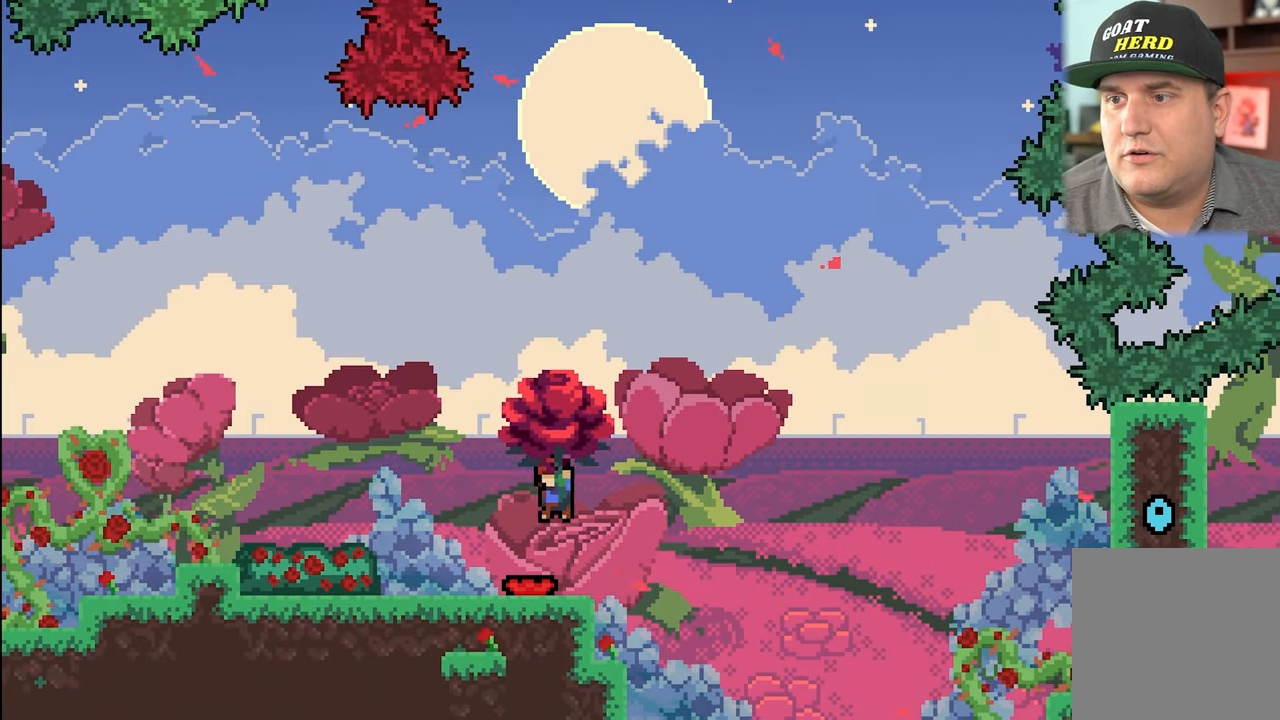
Gameplay with a controller (Xbox layout); each line is a JSON object with the inputs held at the frame after it. "events" lists button and stick changes between this image and that frame as [ms after this image, input, new state], when the widget could be followed in between. Not read: right_stick.
{"buttons": ["R2"], "left_stick": "right", "events": [[183, "left_stick", "left"], [416, "left_stick", "right"]]}
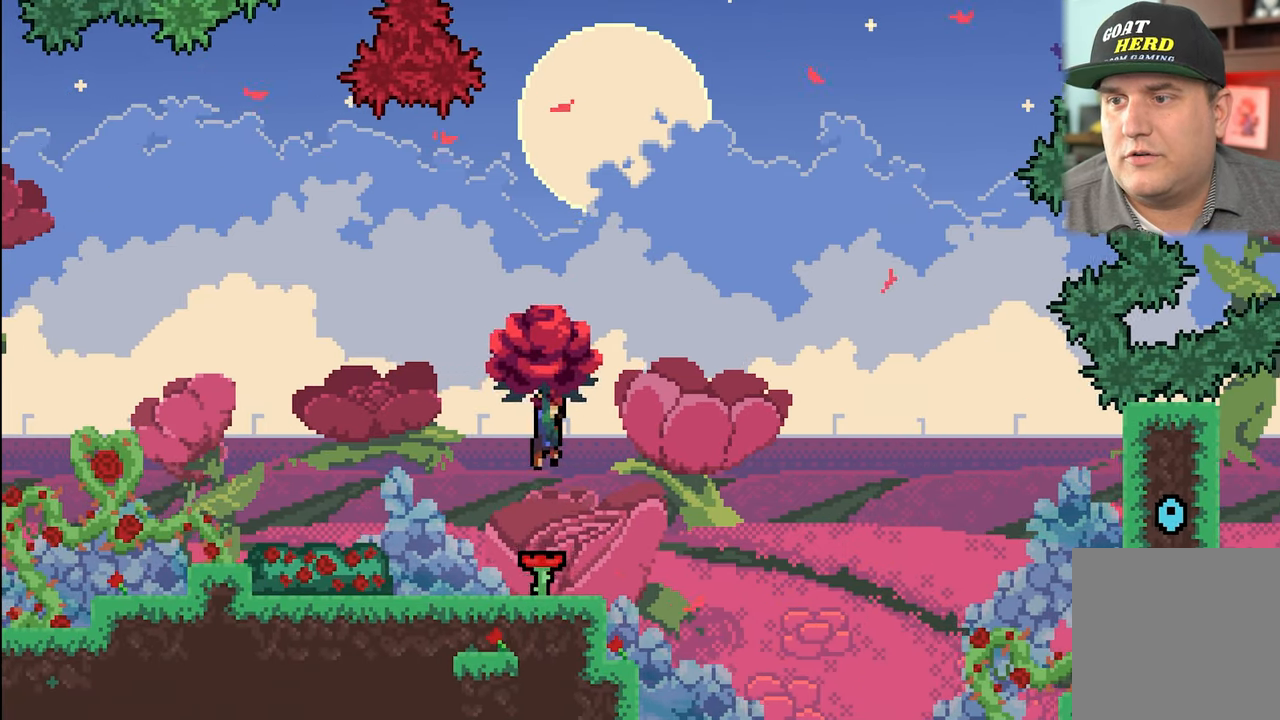
{"buttons": ["R2"], "left_stick": "up-right", "events": [[450, "left_stick", "up-right"]]}
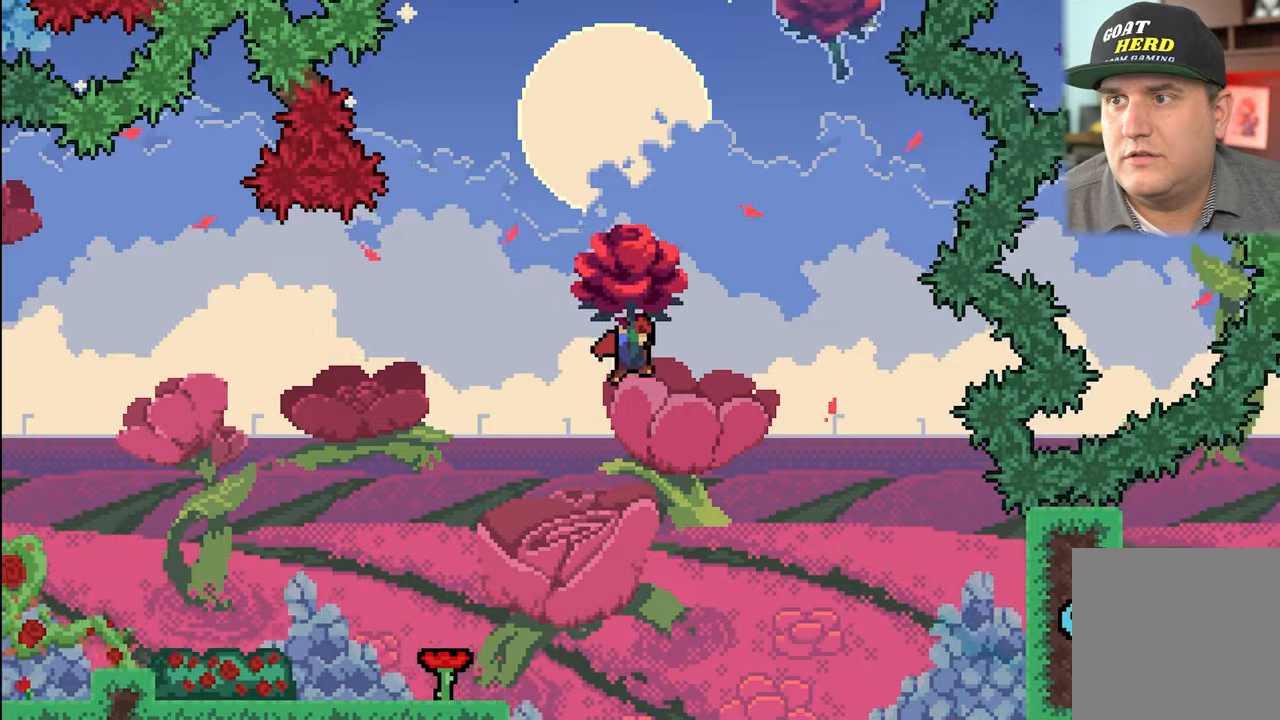
{"buttons": ["X", "R2"], "left_stick": "center", "events": [[33, "X", "down"], [100, "left_stick", "up"], [250, "left_stick", "center"]]}
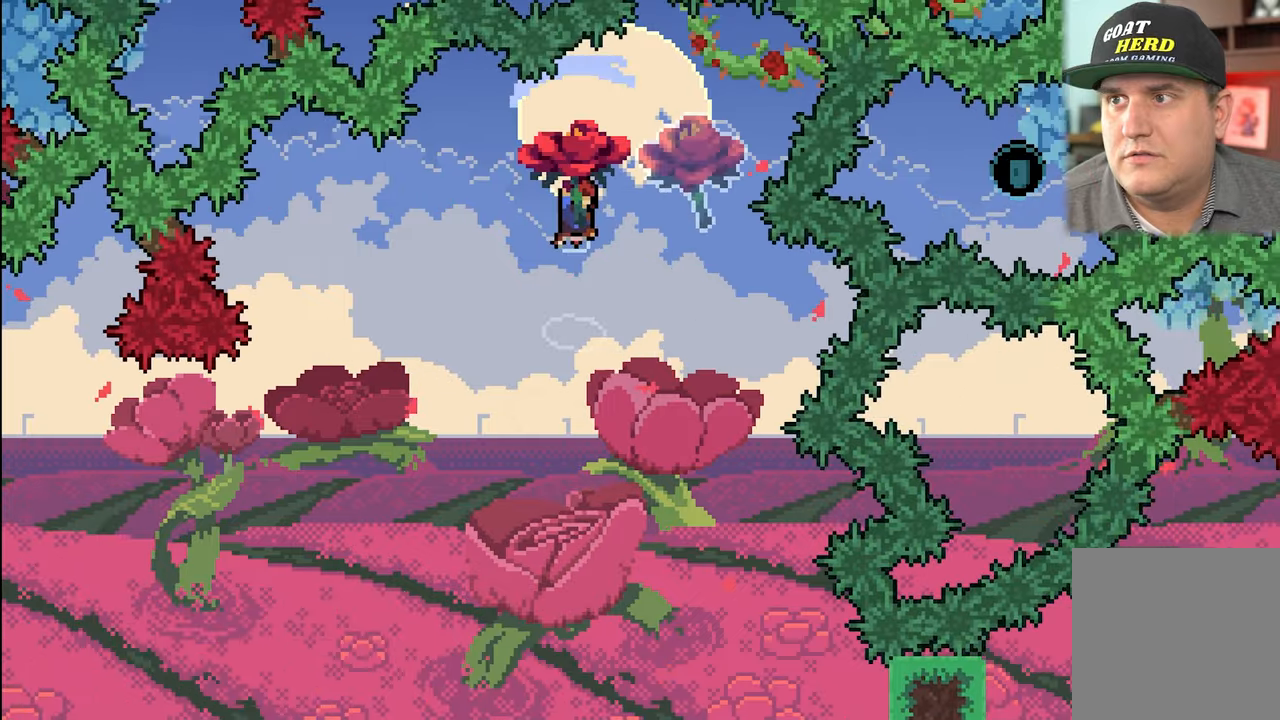
{"buttons": ["R2"], "left_stick": "center", "events": [[33, "left_stick", "right"], [133, "X", "up"], [283, "left_stick", "center"]]}
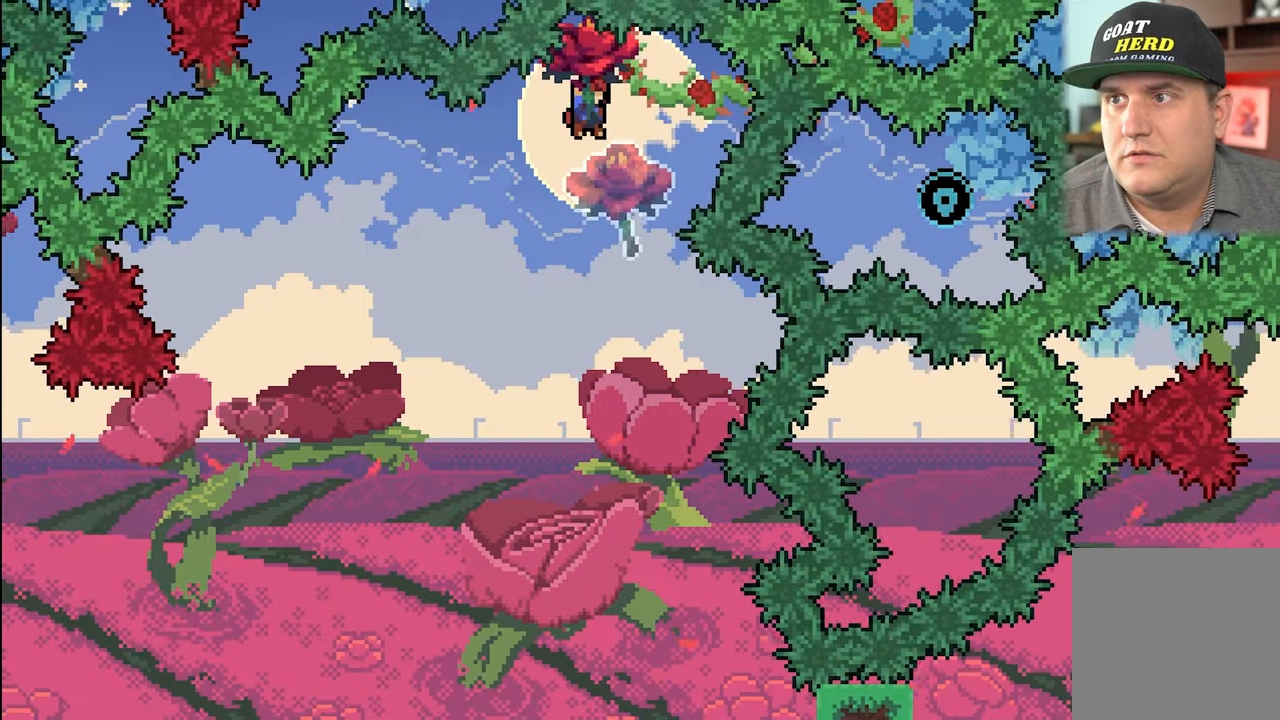
{"buttons": ["R2"], "left_stick": "center", "events": [[333, "left_stick", "right"], [500, "left_stick", "center"]]}
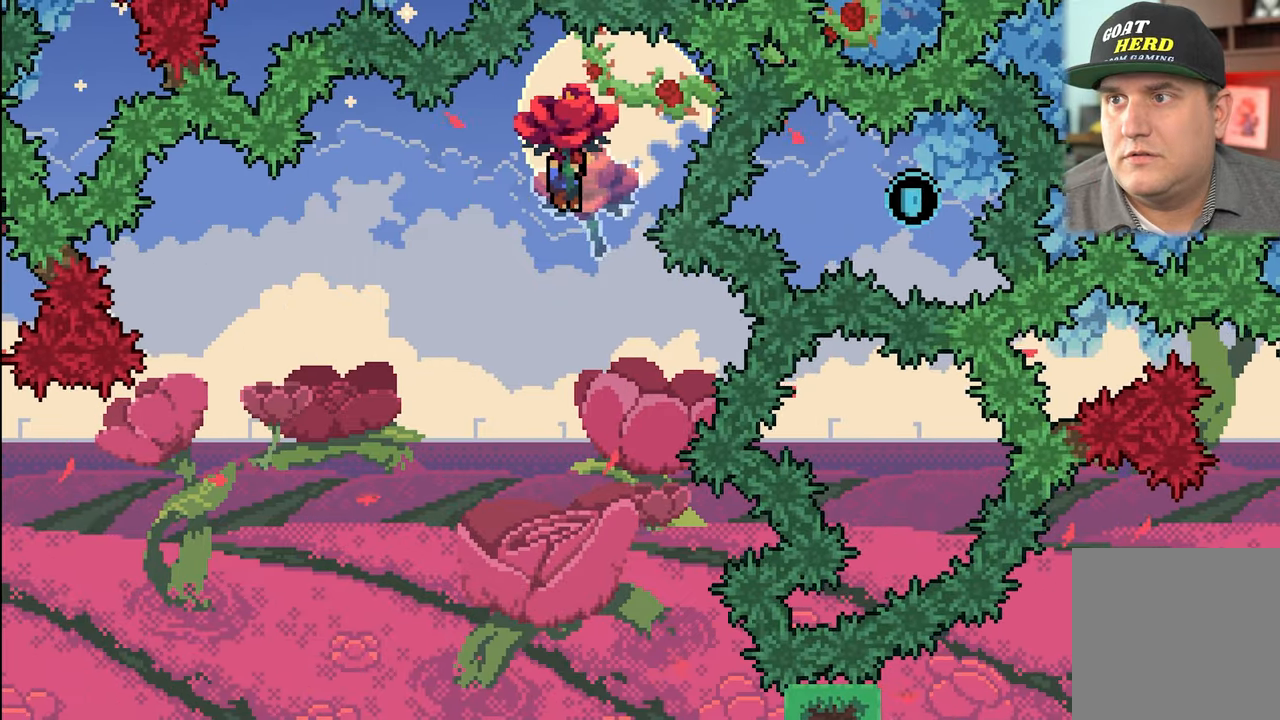
{"buttons": [], "left_stick": "center", "events": [[300, "X", "down"], [350, "left_stick", "right"], [467, "X", "up"], [483, "R2", "up"], [483, "left_stick", "center"]]}
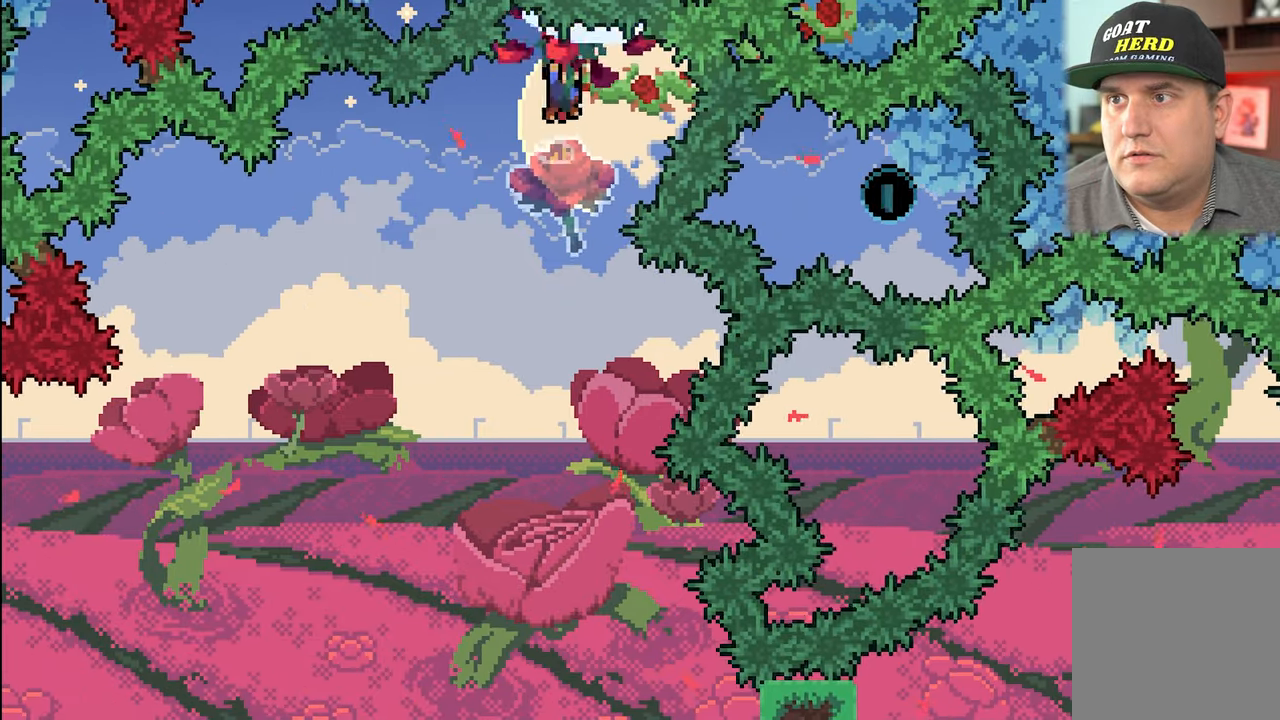
{"buttons": [], "left_stick": "center", "events": []}
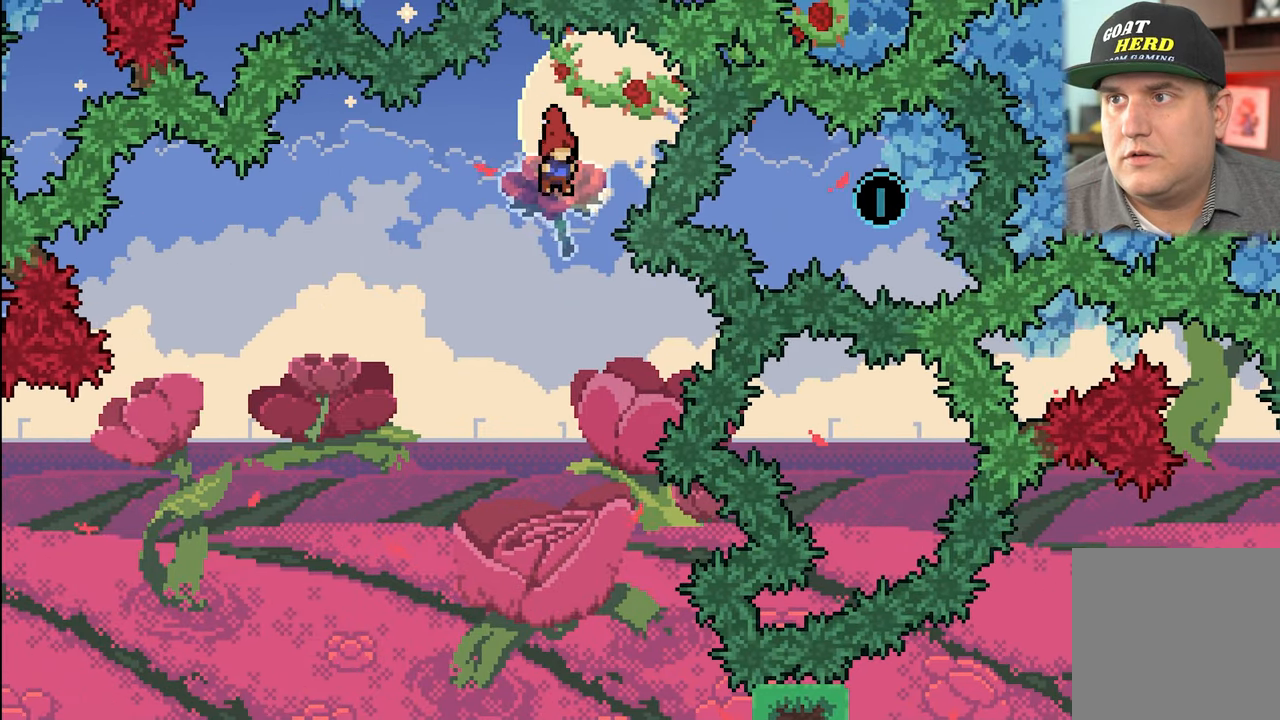
{"buttons": [], "left_stick": "center", "events": []}
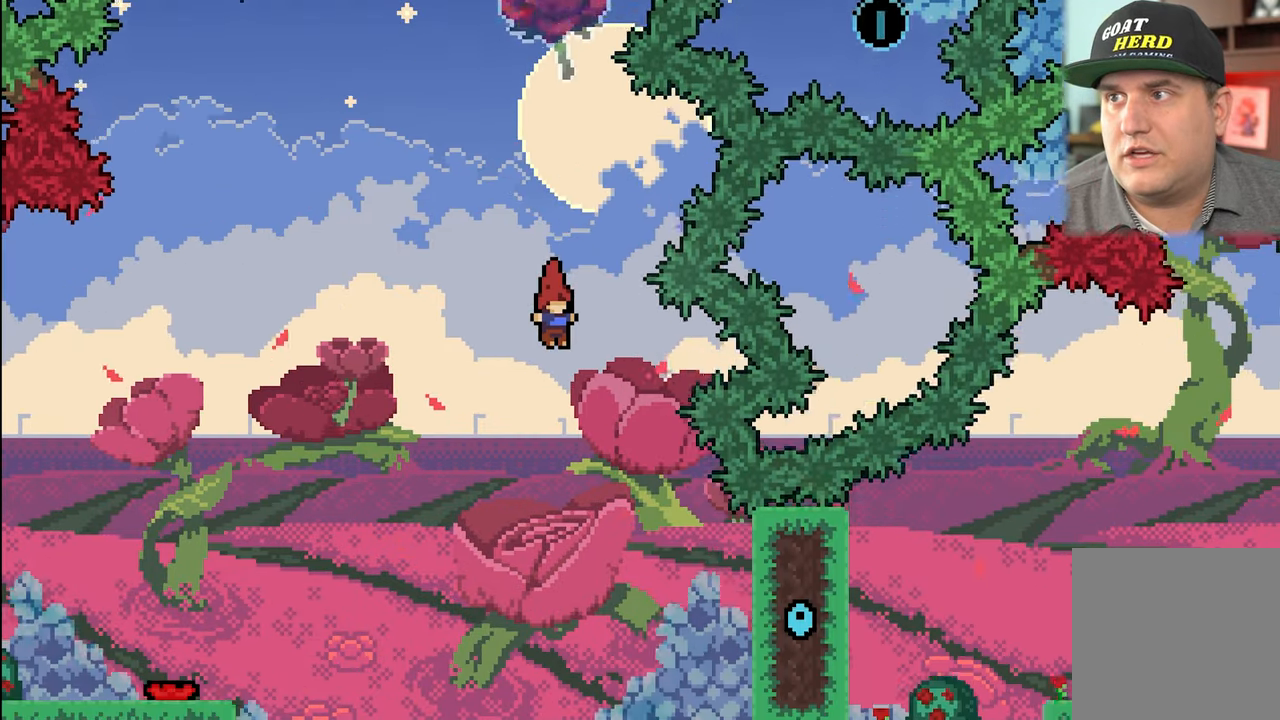
{"buttons": ["A", "X", "R2", "L3"], "left_stick": "left", "events": [[17, "R2", "down"], [83, "left_stick", "up"], [200, "A", "down"], [400, "L3", "down"], [400, "left_stick", "left"], [483, "X", "down"]]}
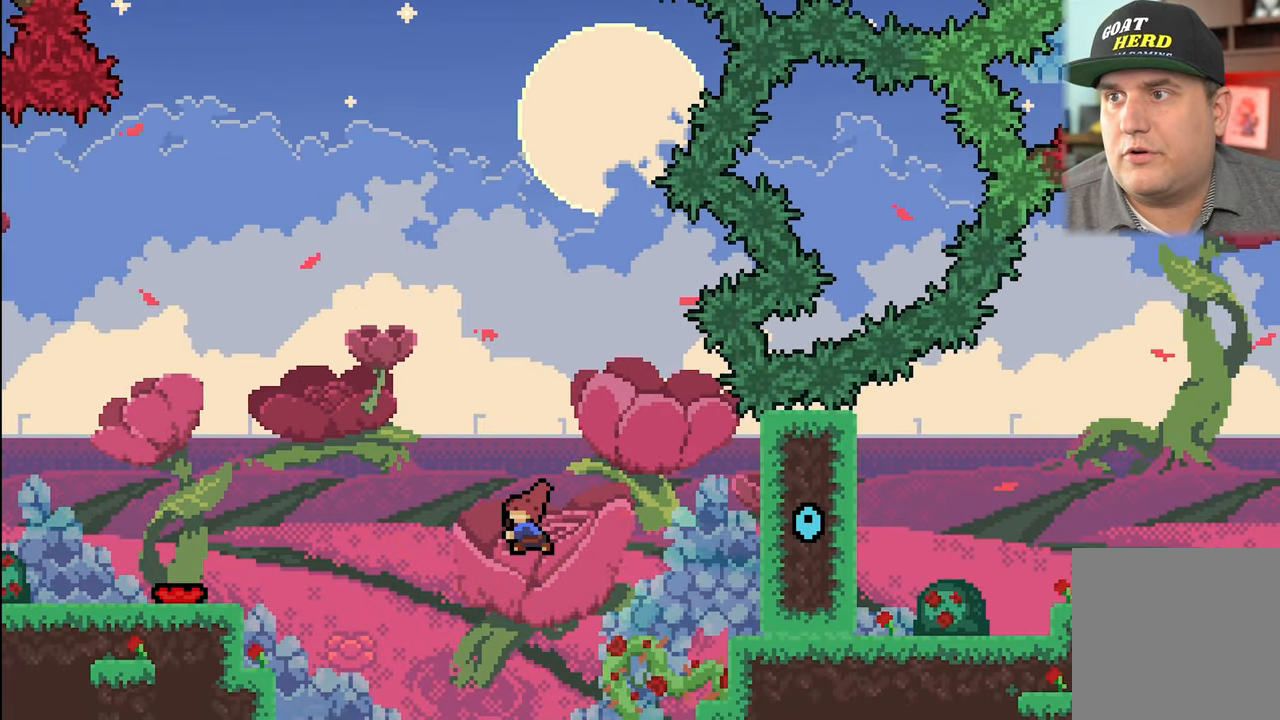
{"buttons": ["R2", "L3"], "left_stick": "left", "events": [[117, "L3", "up"], [267, "X", "up"], [283, "A", "up"], [417, "L3", "down"]]}
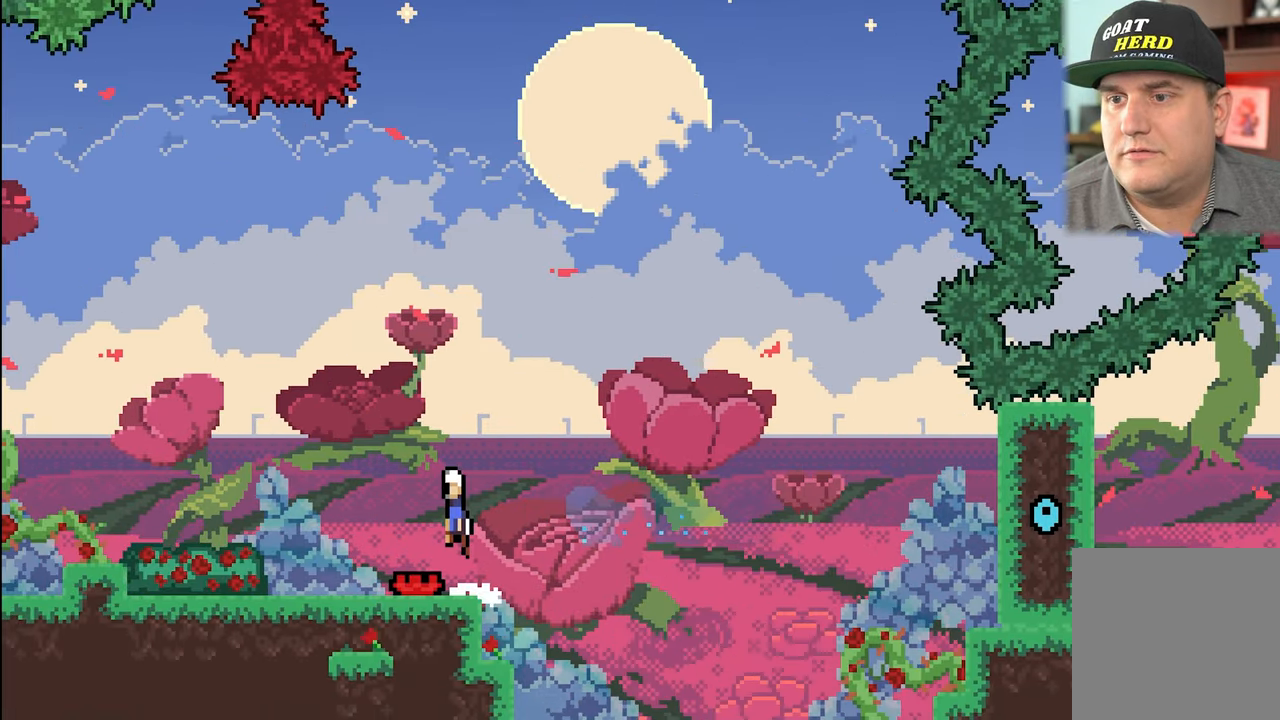
{"buttons": ["R2"], "left_stick": "left", "events": [[133, "L3", "up"]]}
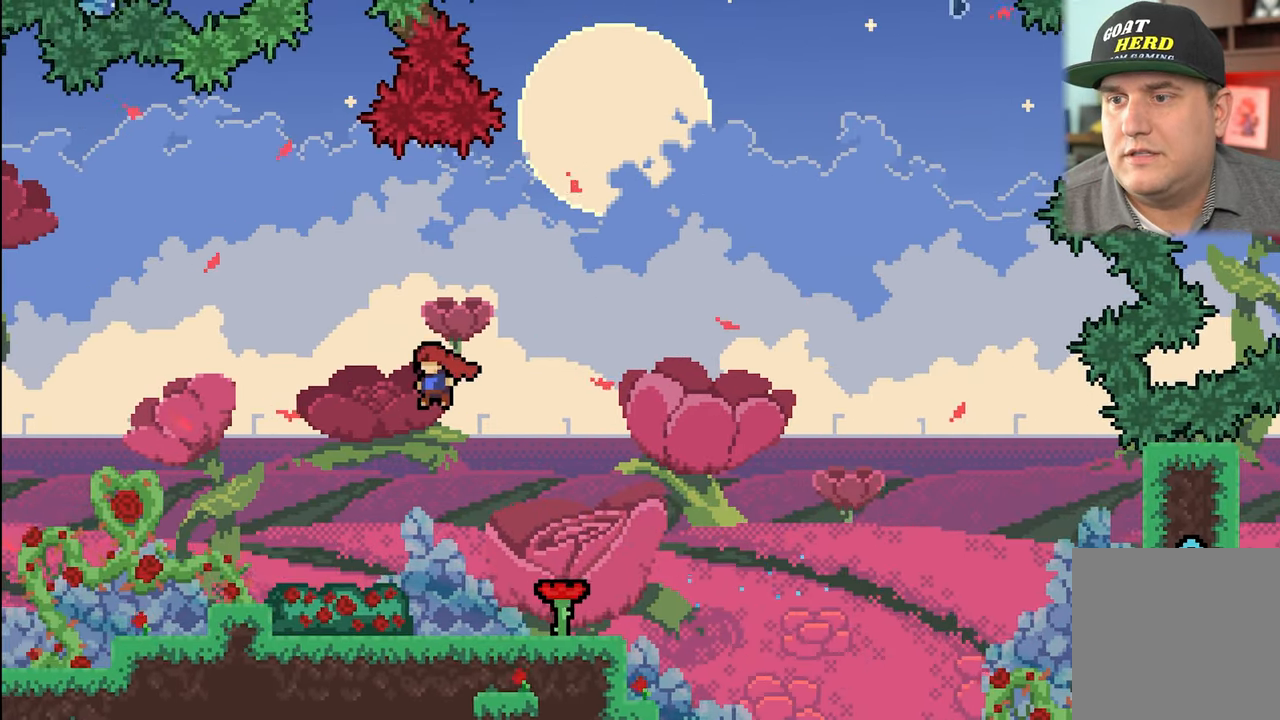
{"buttons": ["R2"], "left_stick": "left", "events": []}
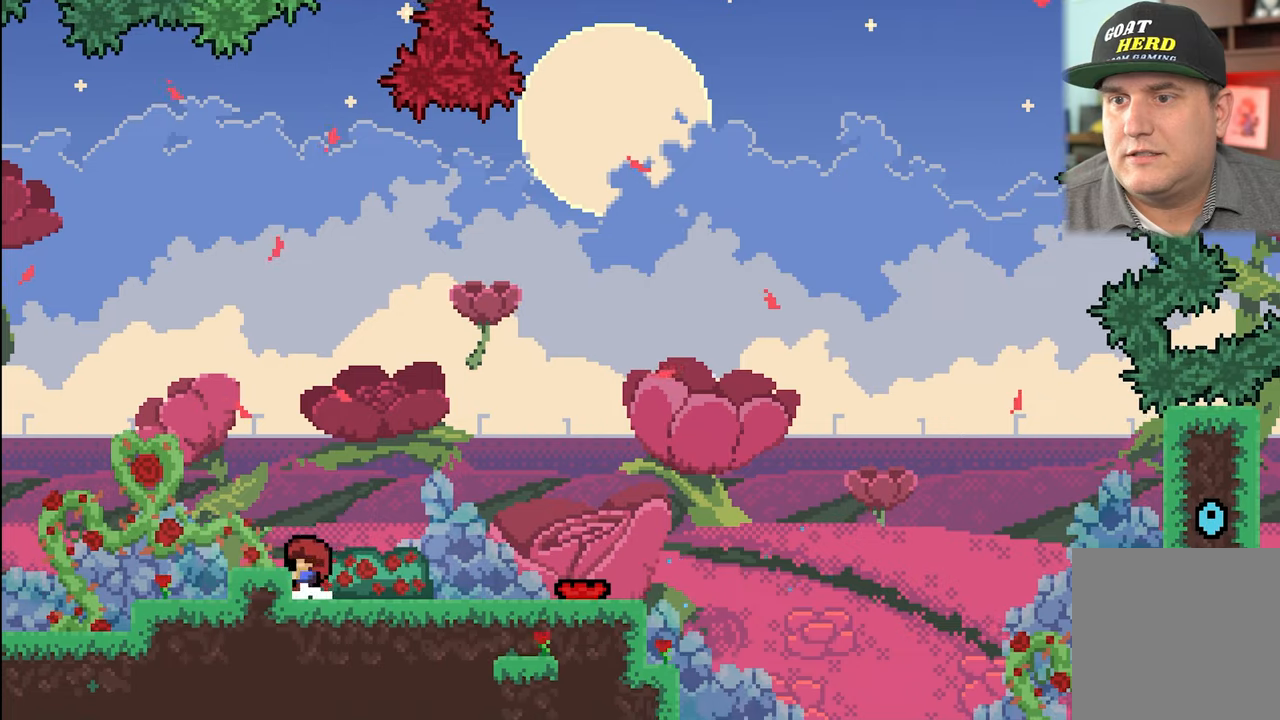
{"buttons": ["R2"], "left_stick": "left", "events": [[217, "A", "down"], [467, "A", "up"]]}
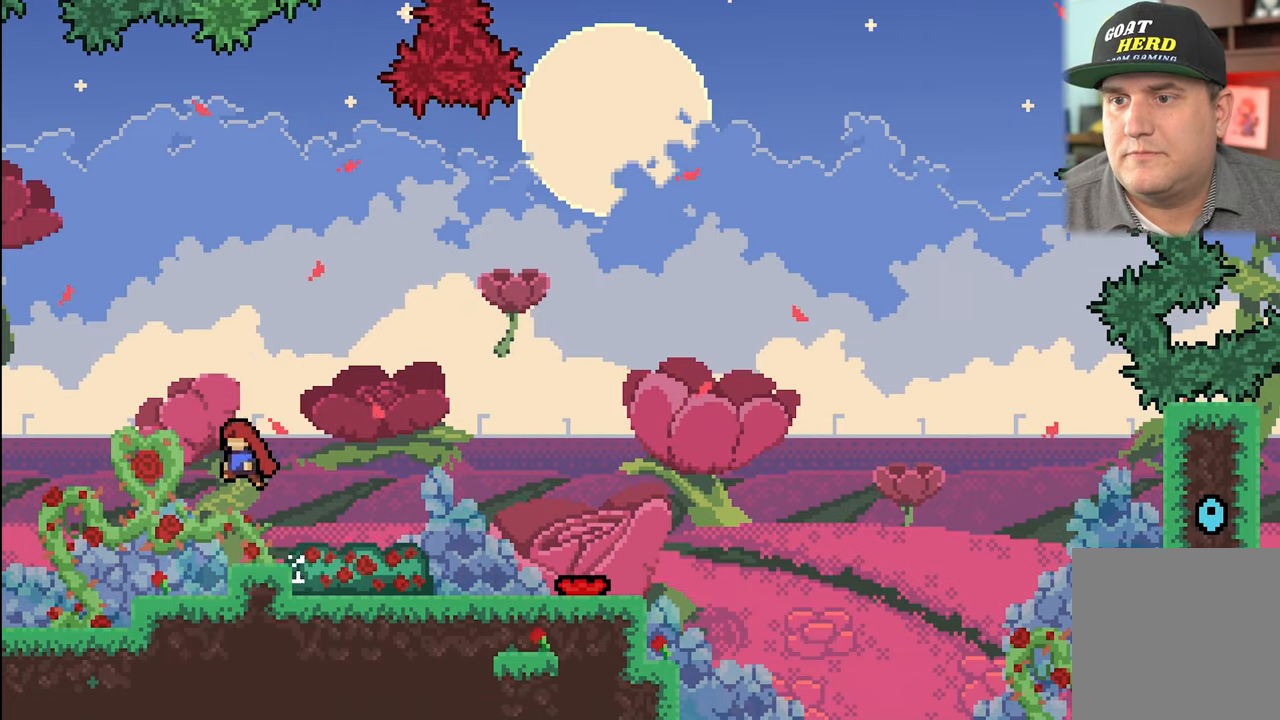
{"buttons": ["R2"], "left_stick": "left", "events": []}
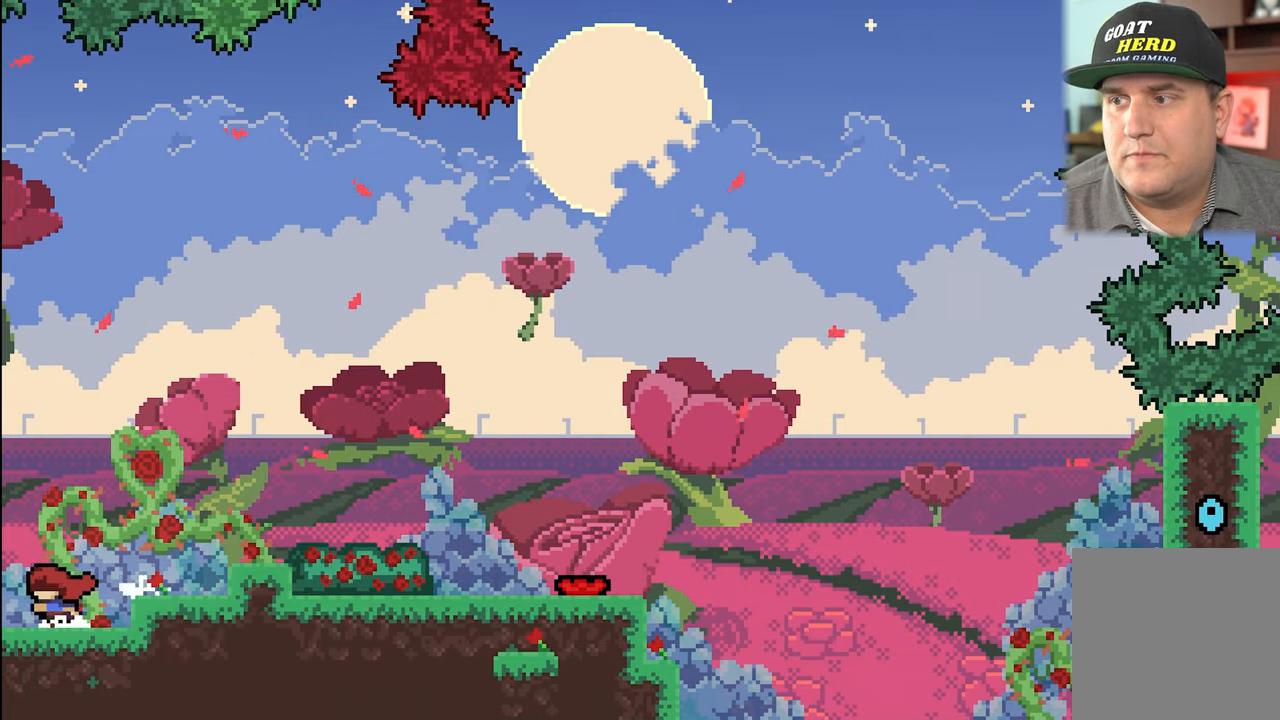
{"buttons": [], "left_stick": "center", "events": [[184, "R2", "up"], [500, "left_stick", "center"]]}
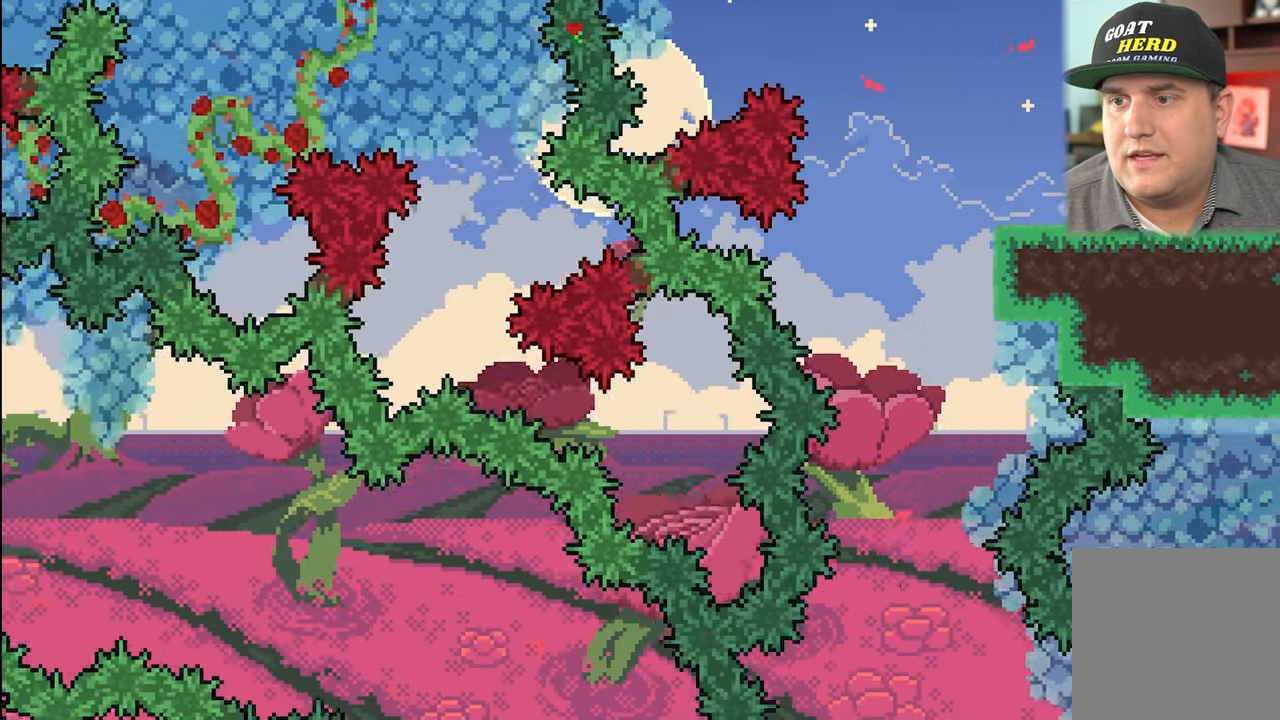
{"buttons": ["R2"], "left_stick": "right", "events": [[217, "left_stick", "right"], [234, "R2", "down"]]}
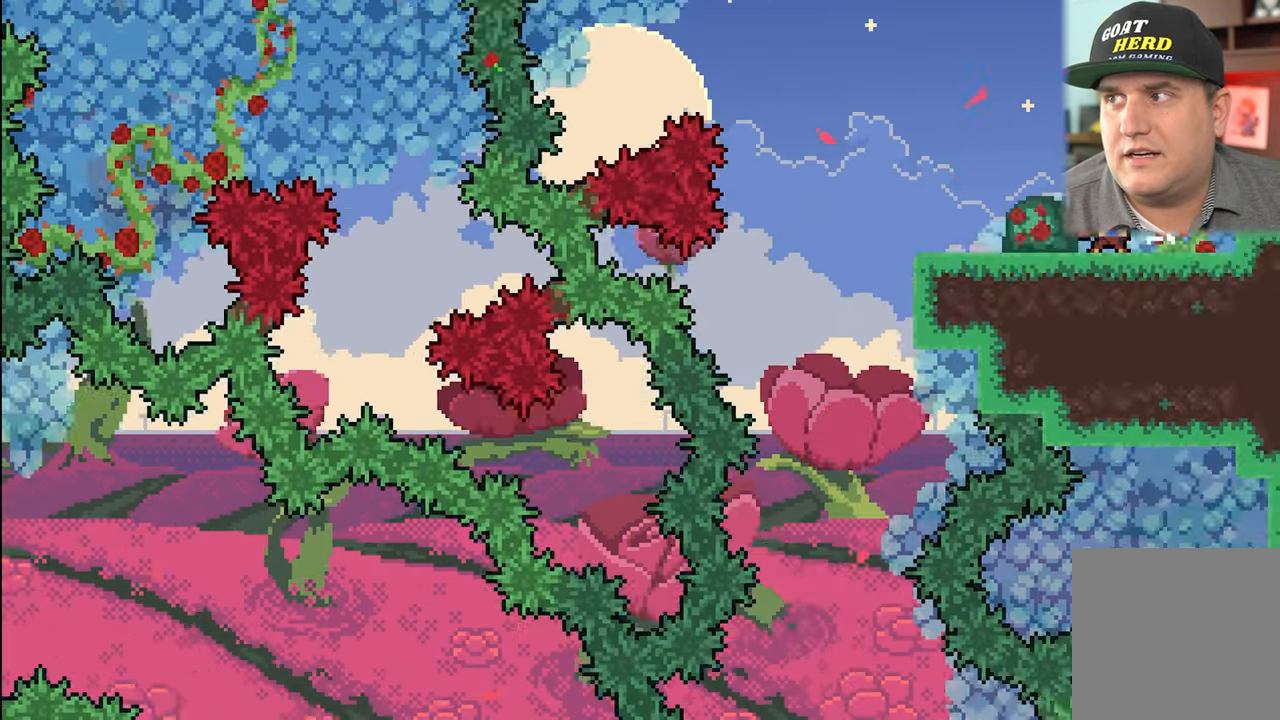
{"buttons": ["R2"], "left_stick": "center", "events": [[400, "left_stick", "center"]]}
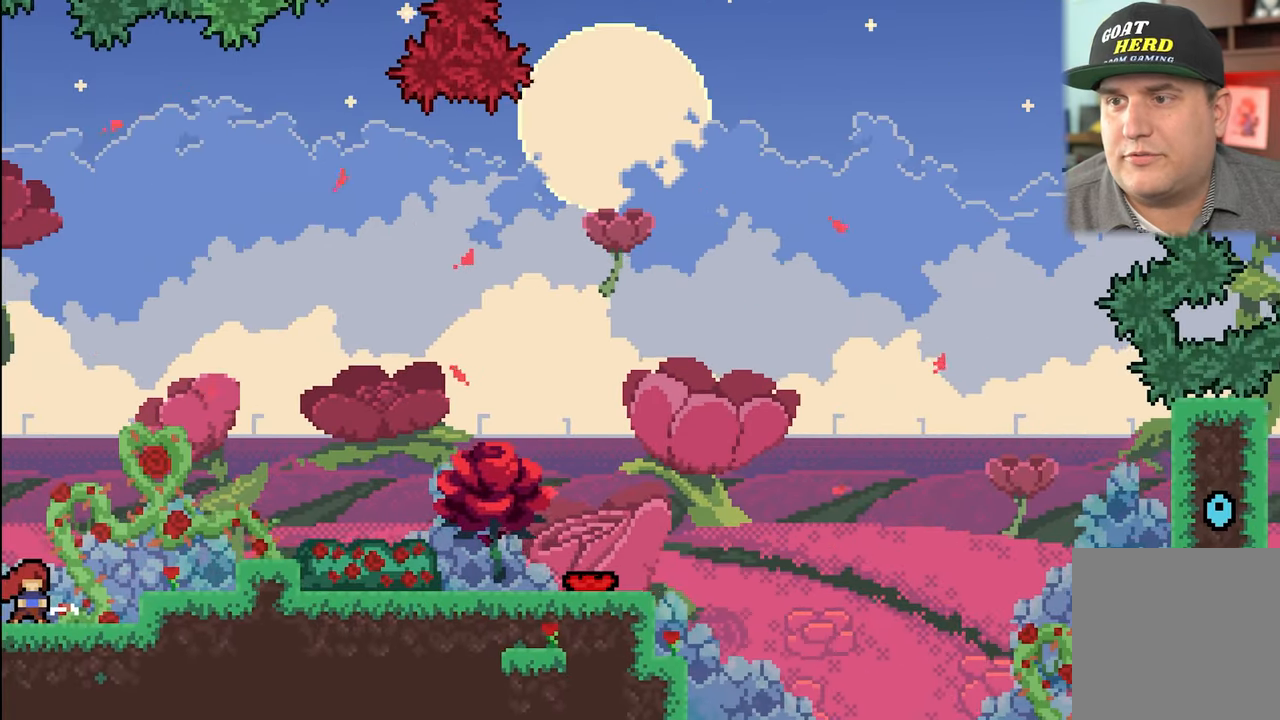
{"buttons": ["A", "R2"], "left_stick": "right", "events": [[50, "left_stick", "right"], [267, "A", "down"]]}
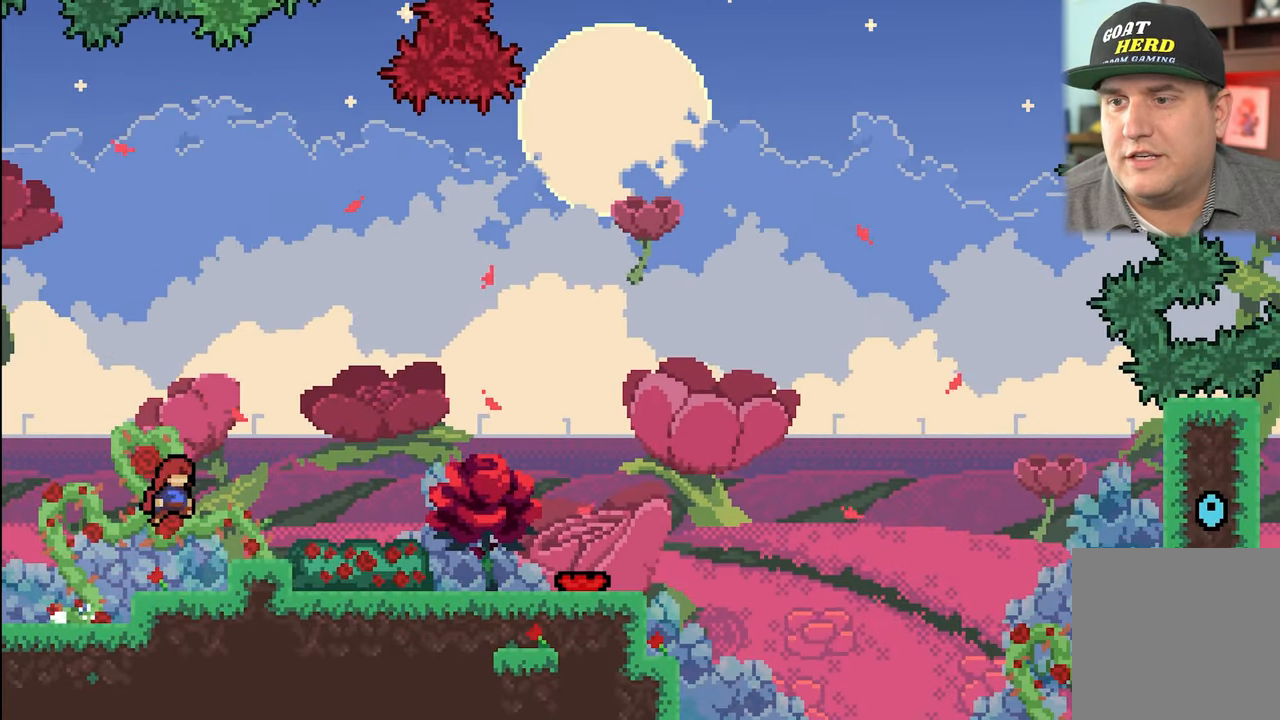
{"buttons": ["R2"], "left_stick": "right", "events": [[17, "A", "up"]]}
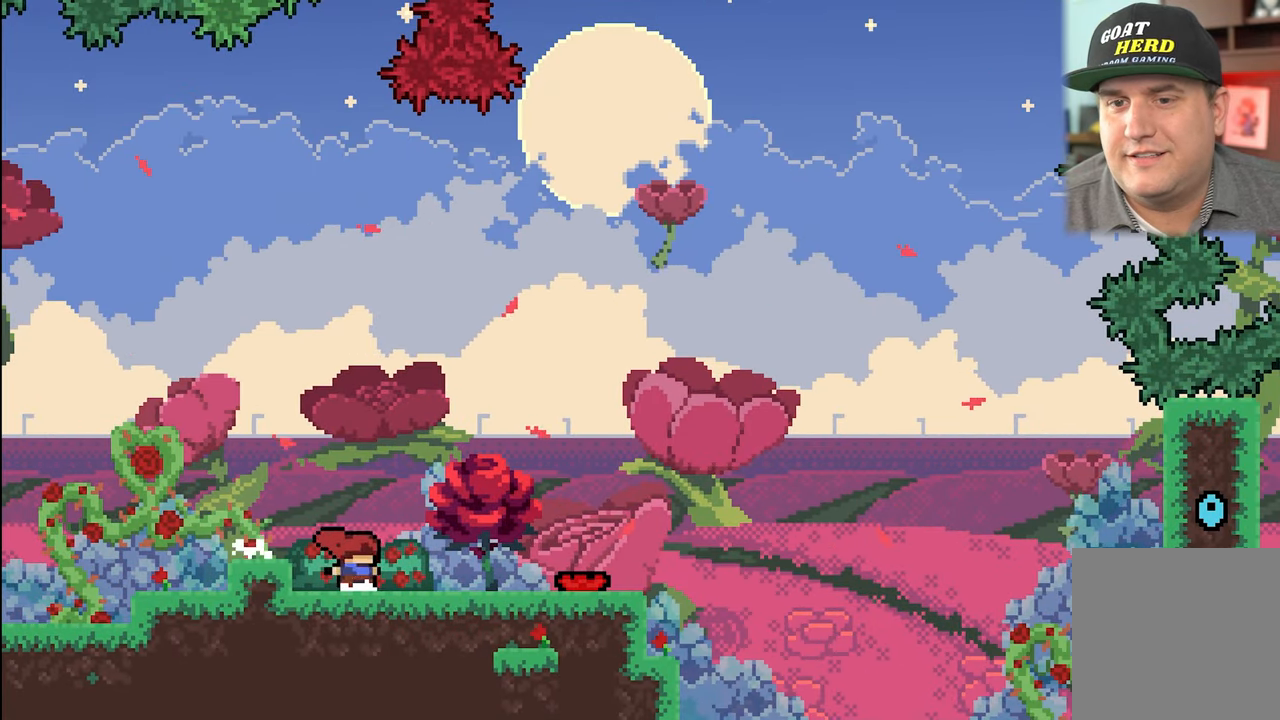
{"buttons": ["R2"], "left_stick": "center", "events": [[500, "left_stick", "center"]]}
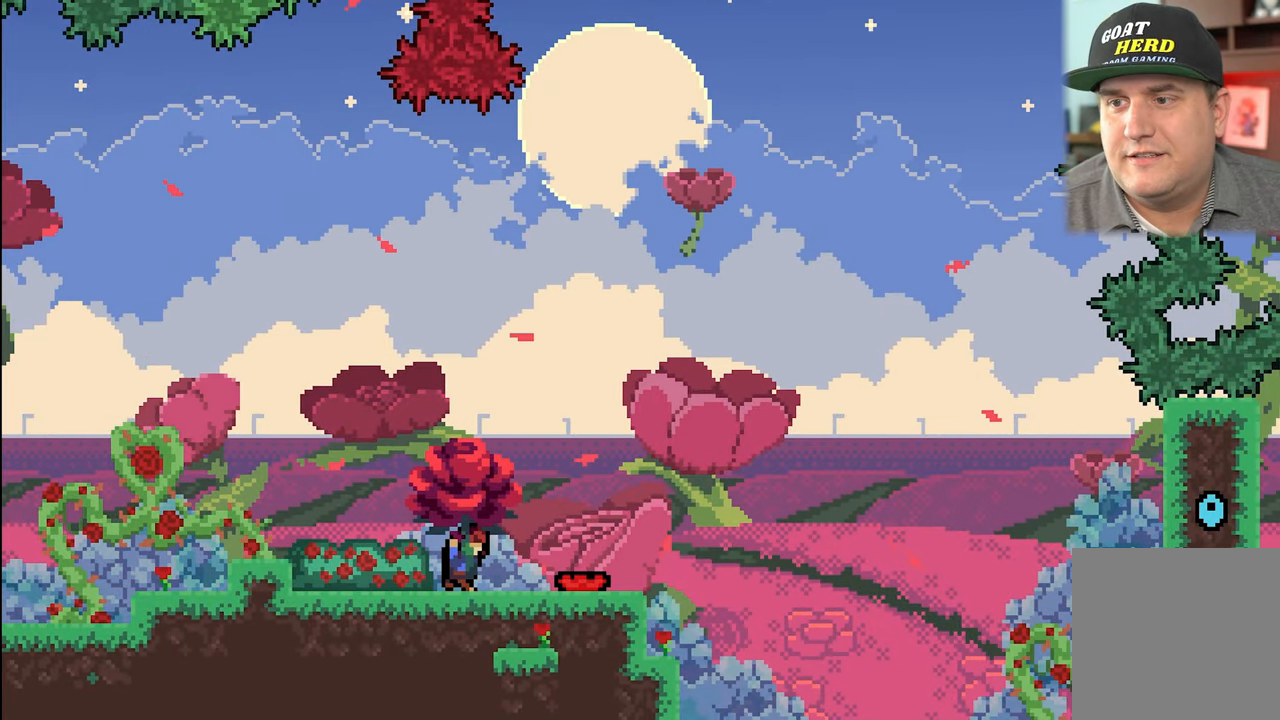
{"buttons": ["R2"], "left_stick": "right", "events": [[167, "left_stick", "right"]]}
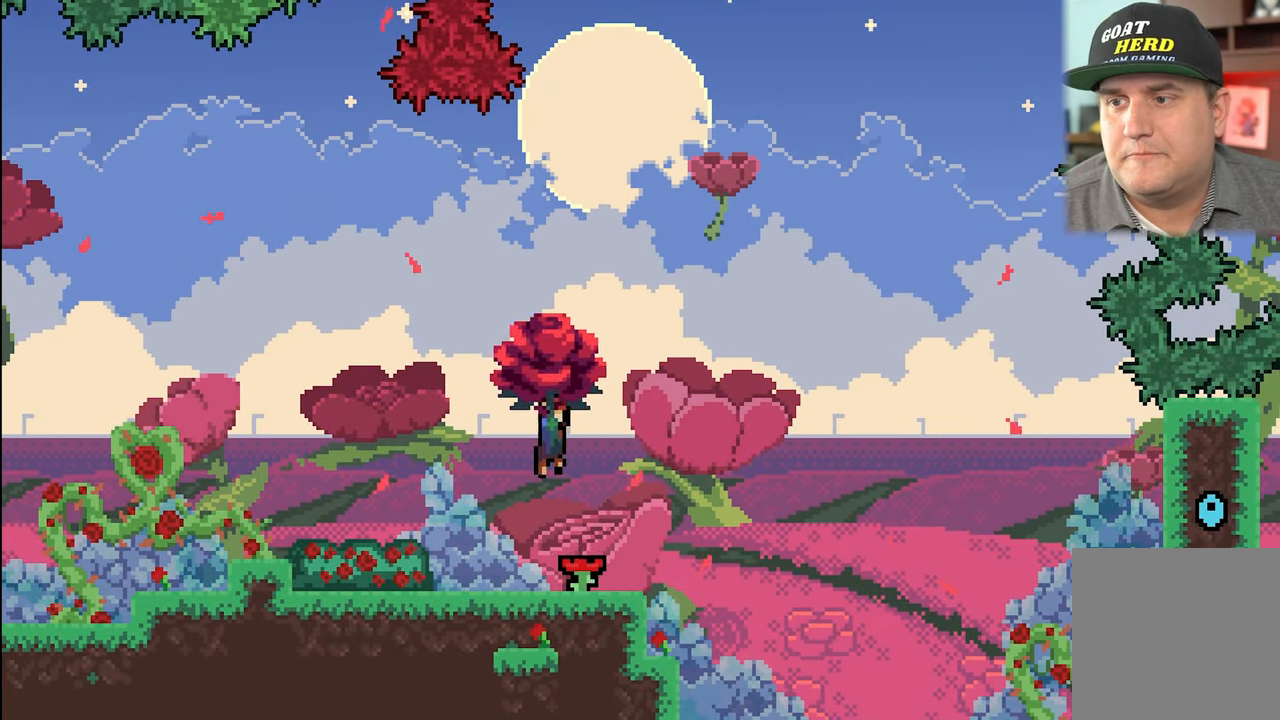
{"buttons": ["R2"], "left_stick": "up", "events": [[150, "left_stick", "center"], [284, "left_stick", "right"], [483, "left_stick", "up"]]}
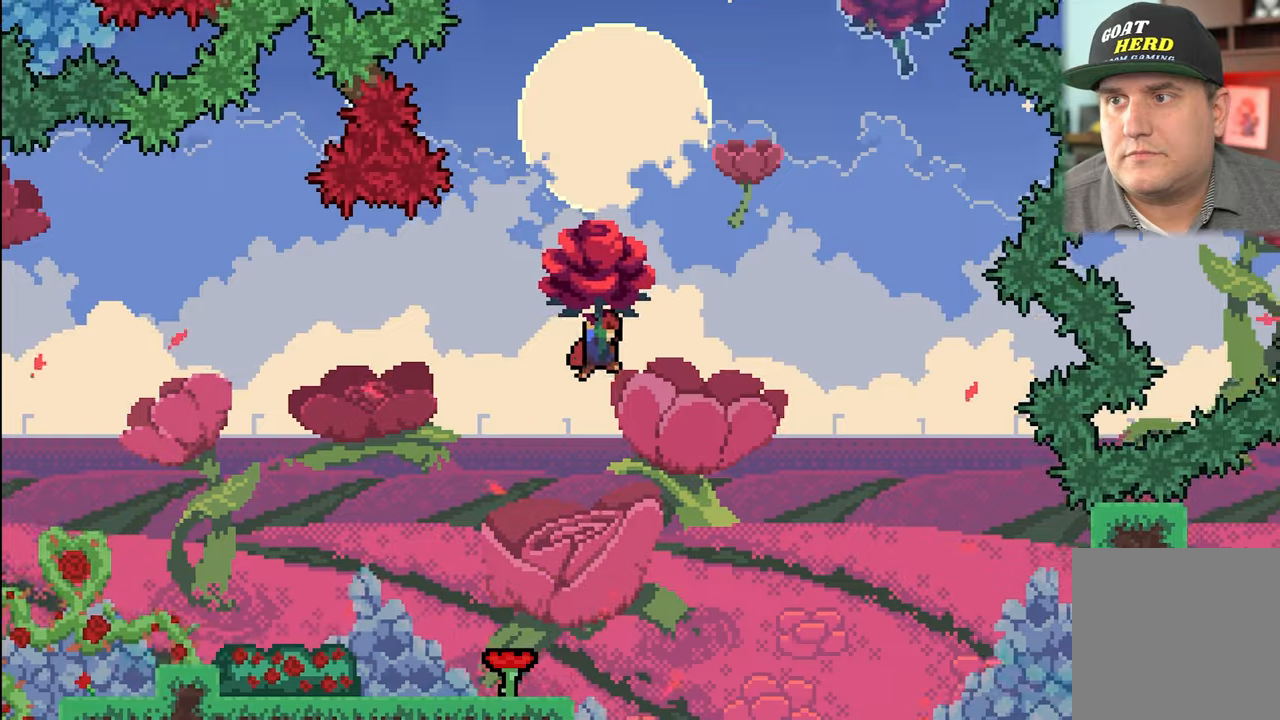
{"buttons": ["R2"], "left_stick": "center", "events": [[16, "left_stick", "up-right"], [166, "X", "down"], [400, "X", "up"], [416, "left_stick", "center"]]}
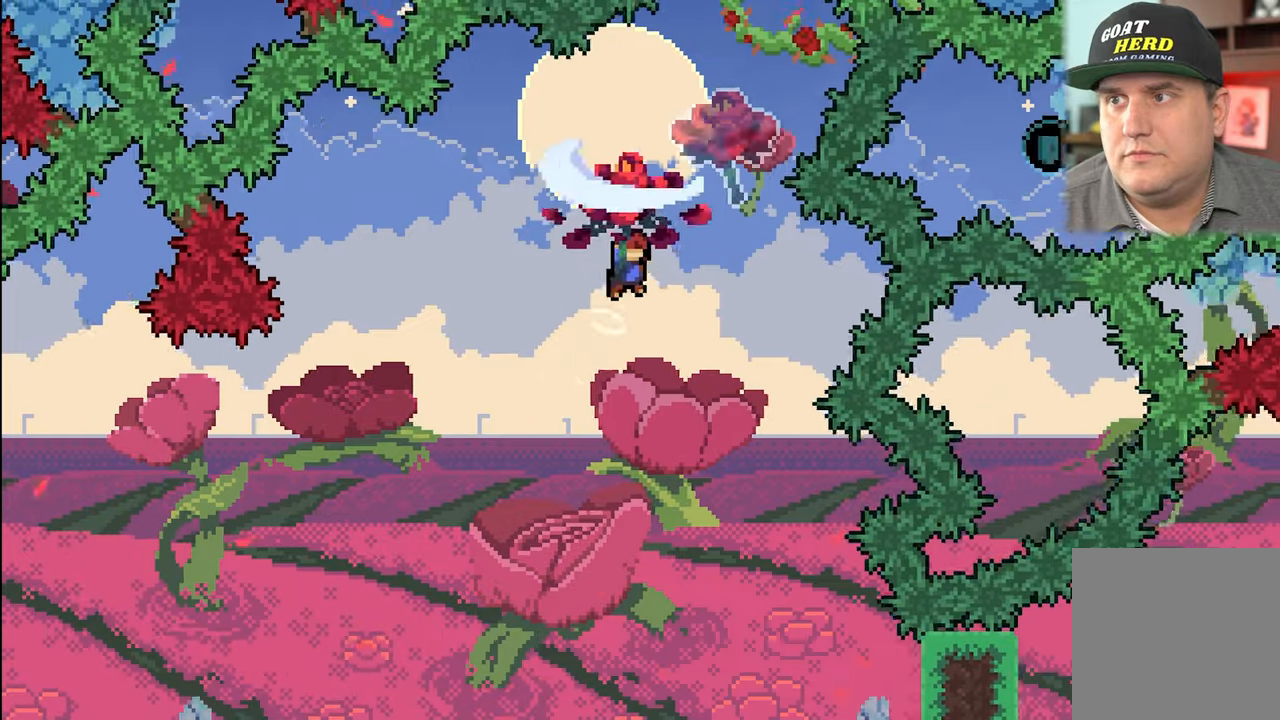
{"buttons": [], "left_stick": "center", "events": [[50, "left_stick", "right"], [316, "R2", "up"], [316, "left_stick", "center"]]}
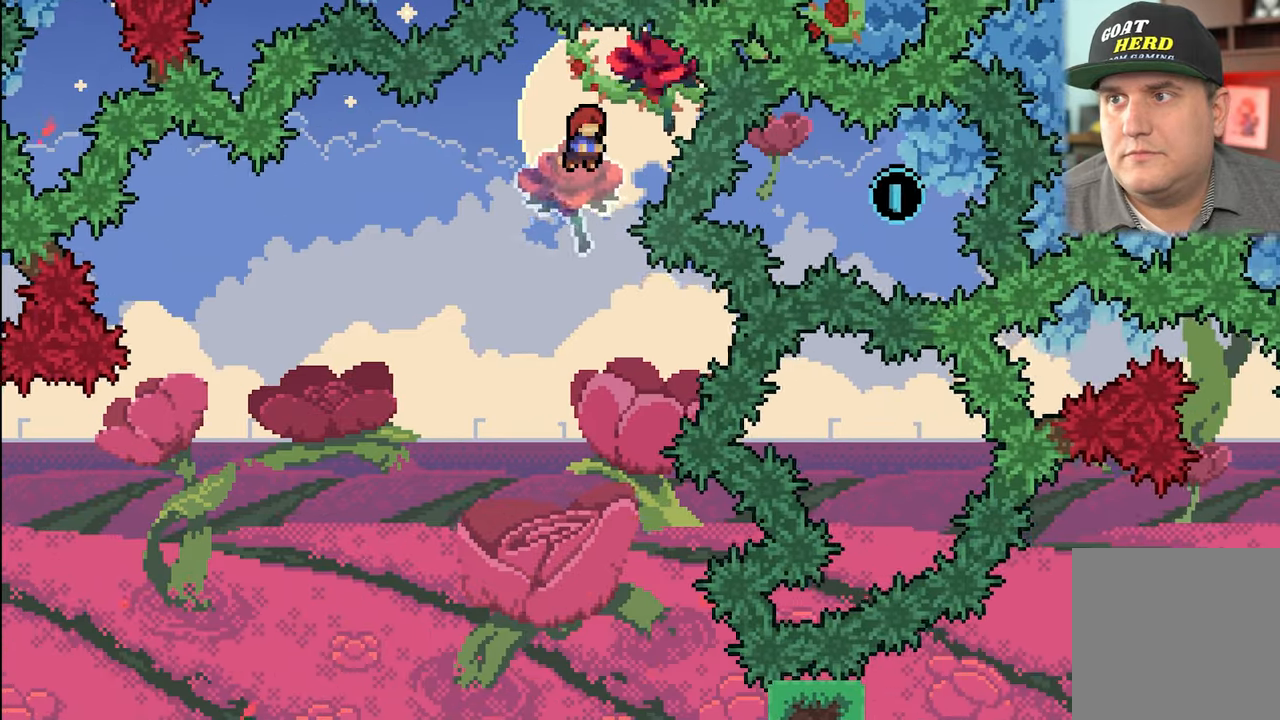
{"buttons": ["R2"], "left_stick": "center", "events": [[50, "left_stick", "left"], [250, "left_stick", "center"], [400, "R2", "down"]]}
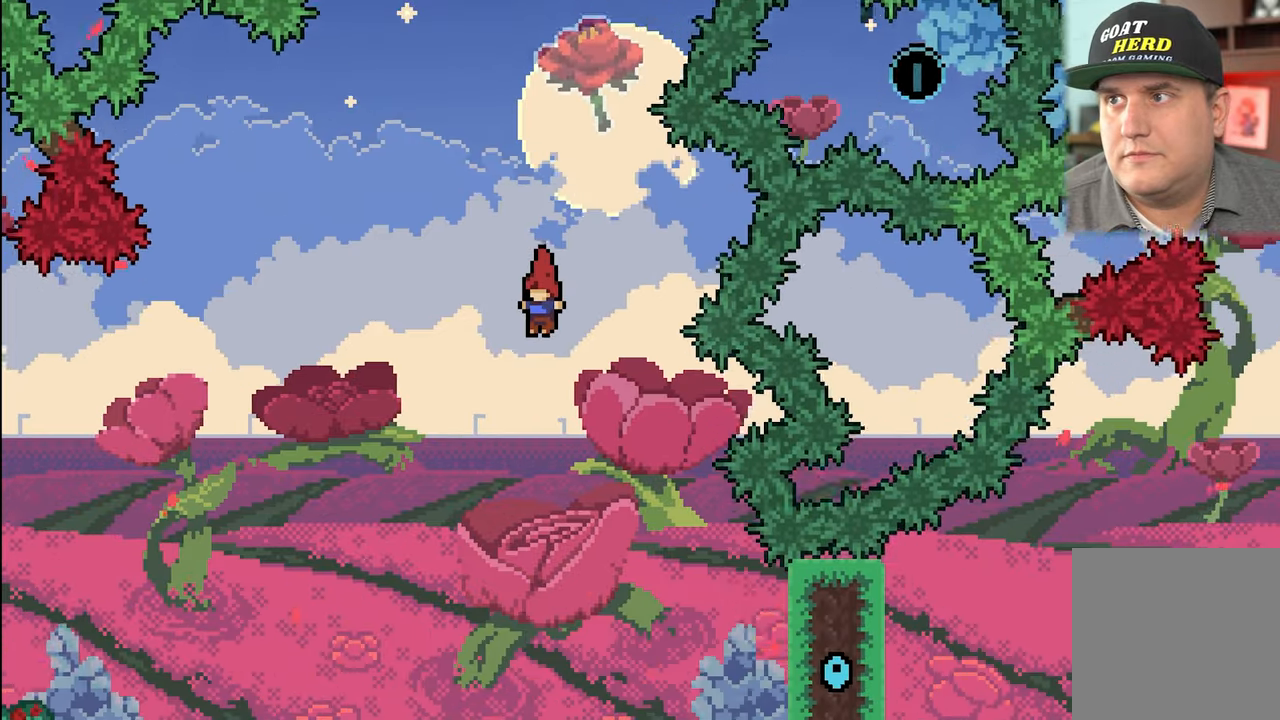
{"buttons": ["R2"], "left_stick": "right", "events": [[316, "left_stick", "right"]]}
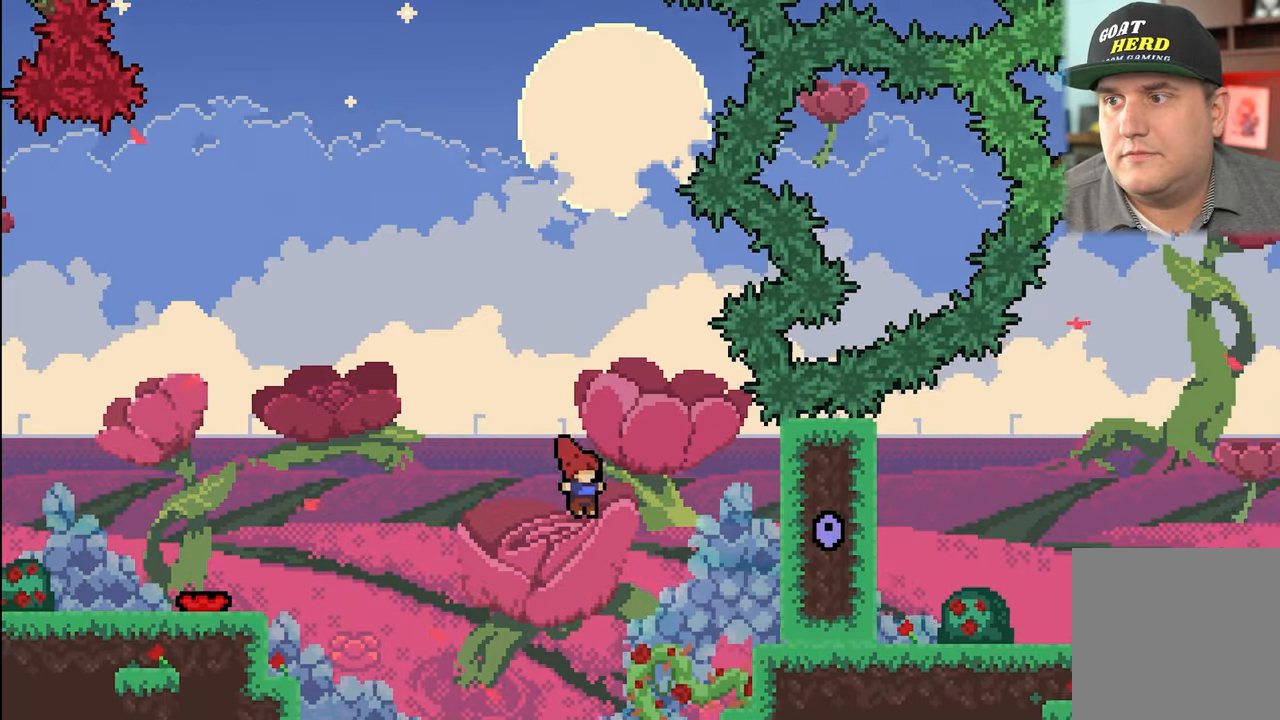
{"buttons": ["R2"], "left_stick": "down", "events": [[16, "left_stick", "up-right"], [66, "X", "down"], [116, "A", "down"], [133, "A", "up"], [300, "X", "up"], [300, "left_stick", "right"], [500, "left_stick", "down"]]}
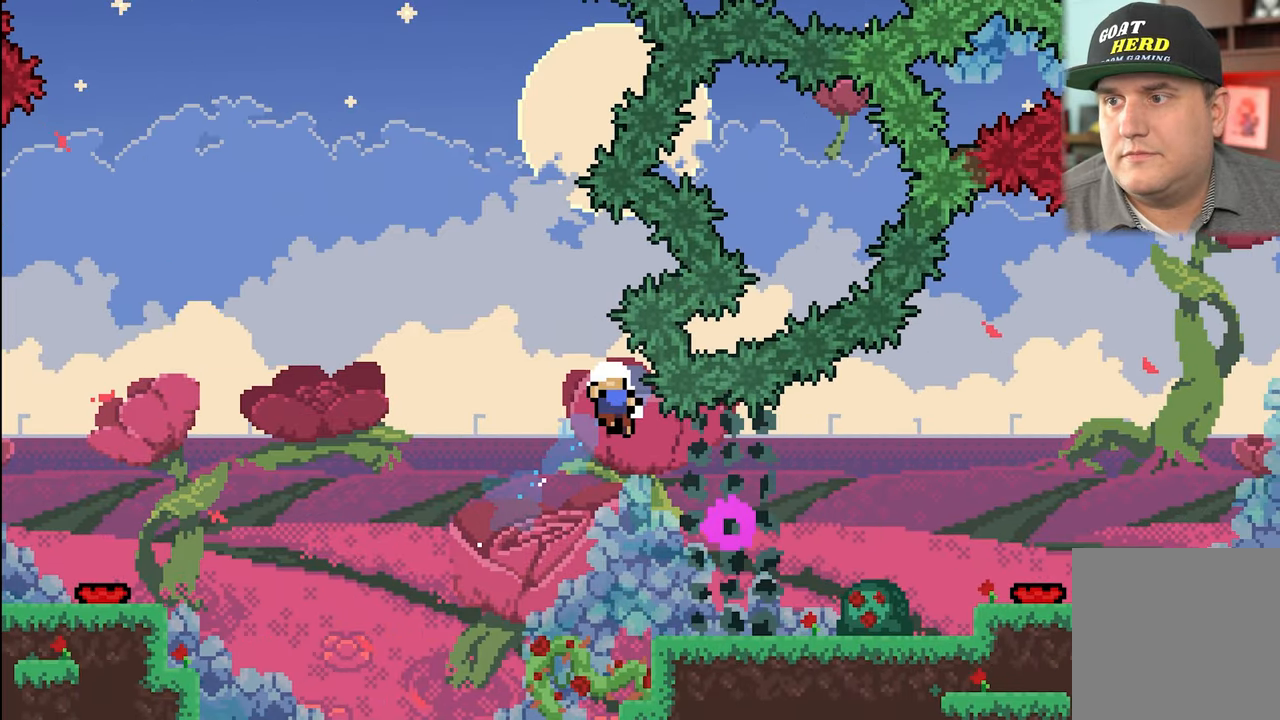
{"buttons": [], "left_stick": "center", "events": [[33, "left_stick", "center"], [133, "R2", "up"]]}
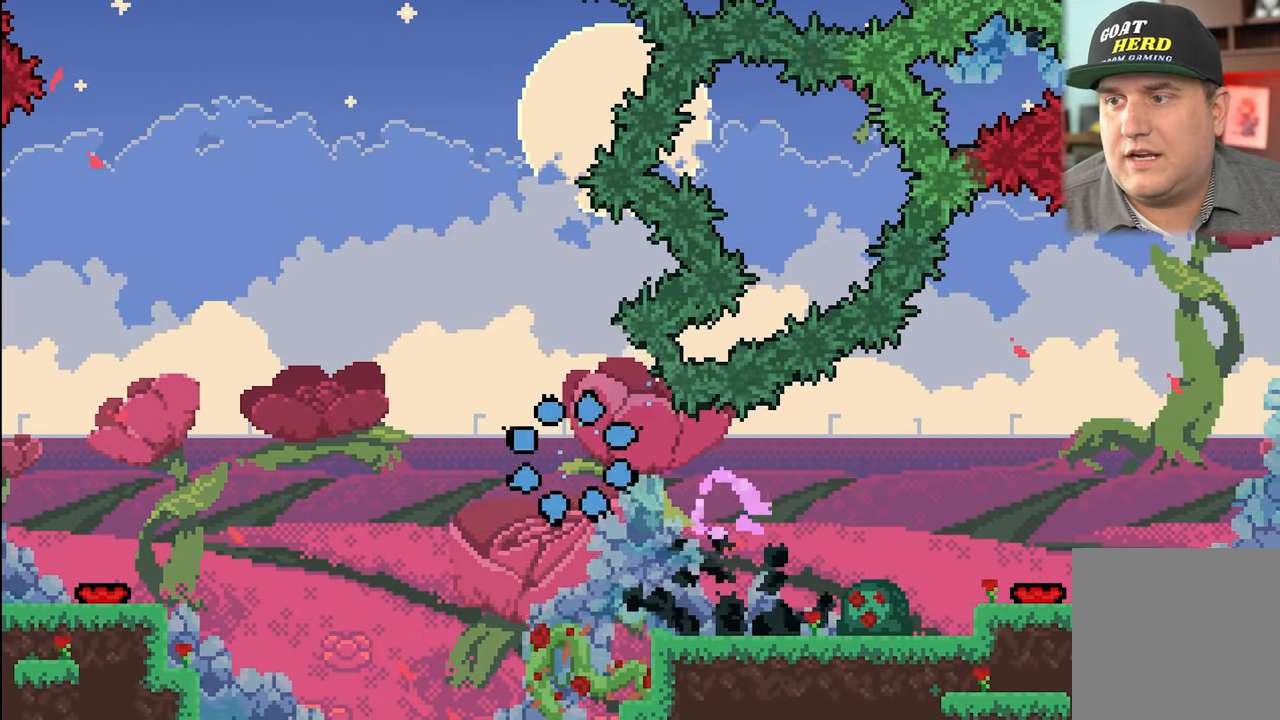
{"buttons": ["R2"], "left_stick": "center", "events": [[483, "R2", "down"]]}
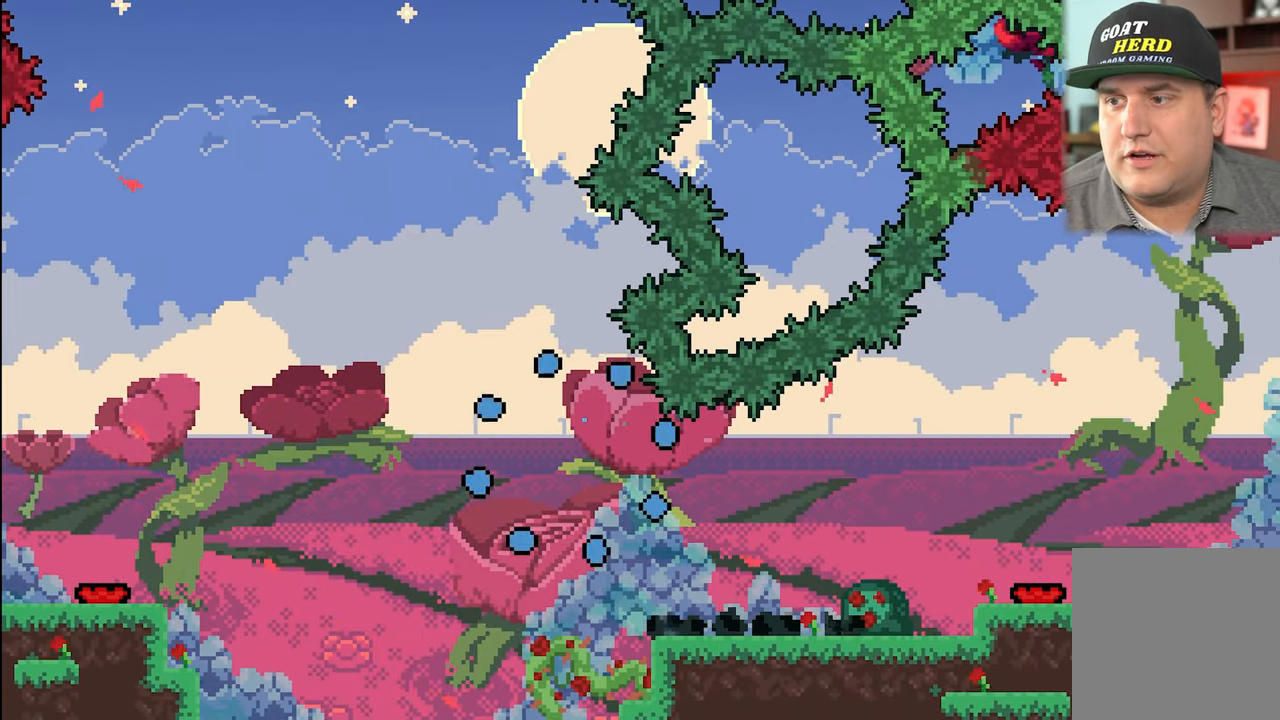
{"buttons": ["R2"], "left_stick": "center", "events": []}